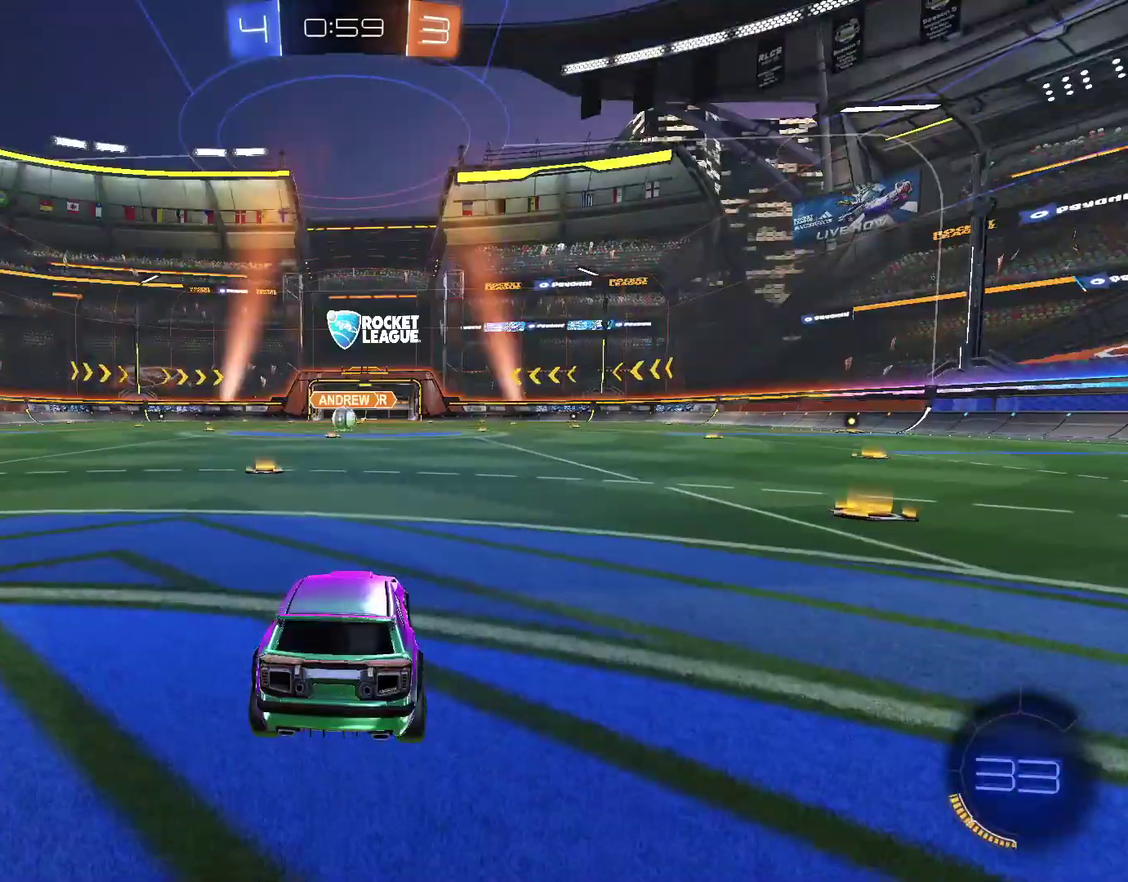
Gameplay with a controller (PlayStation layout); each line is a JSON object with the inputs held at the frame after it. "events" lists button and stick changes between this image and that frame as [ms after this image, input, new state], when the widget could be followed in between.
{"buttons": ["SELECT"], "left_stick": "center", "right_stick": "left", "events": [[200, "SELECT", "down"], [333, "right_stick", "left"]]}
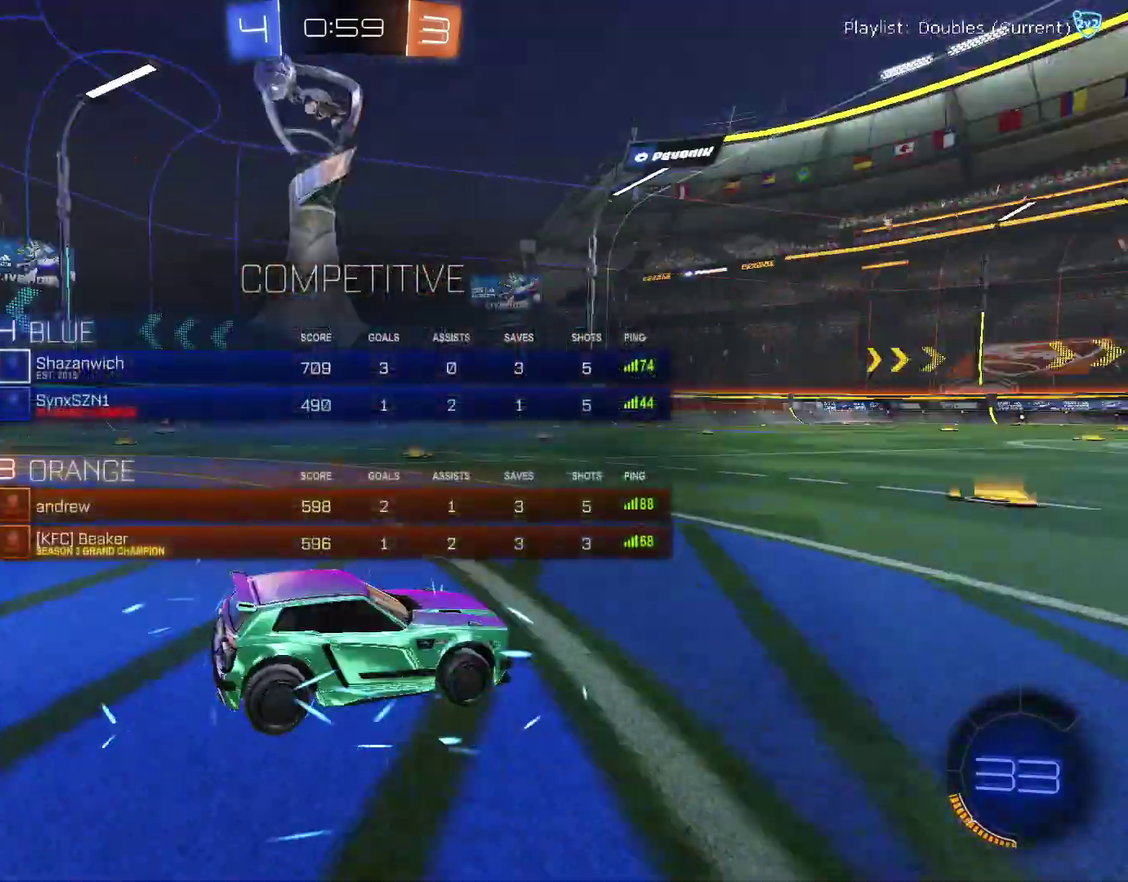
{"buttons": [], "left_stick": "center", "right_stick": "center", "events": [[167, "right_stick", "center"], [433, "SELECT", "up"]]}
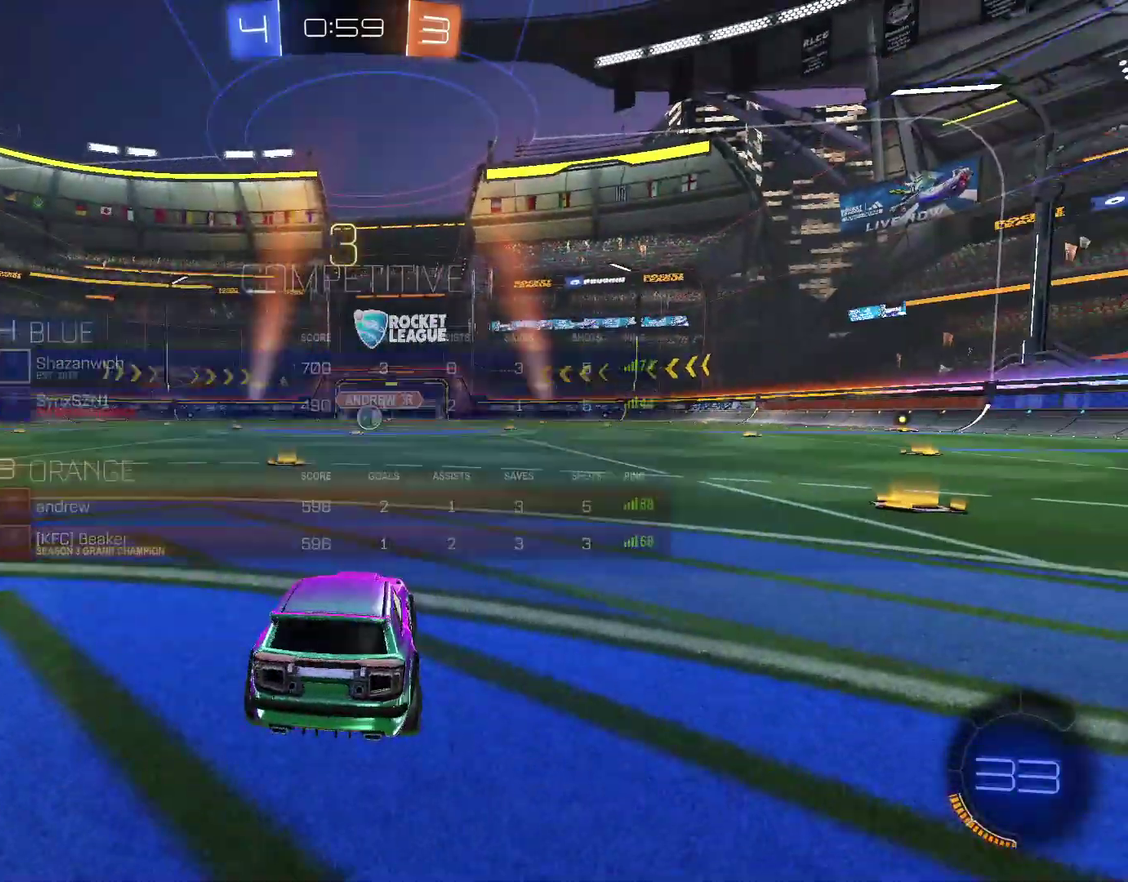
{"buttons": ["R2"], "left_stick": "up-left", "right_stick": "center", "events": [[367, "R2", "down"], [367, "left_stick", "up"], [433, "left_stick", "up-left"]]}
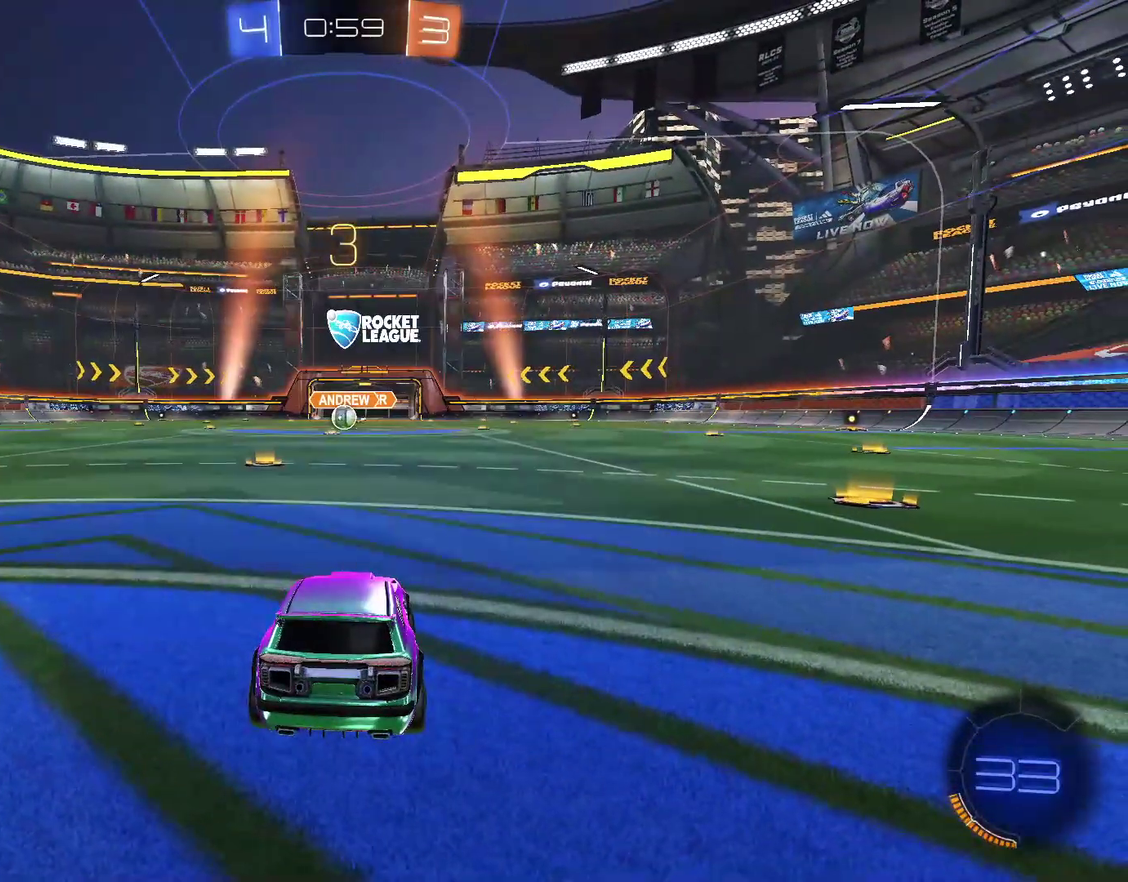
{"buttons": ["CIRCLE", "R2"], "left_stick": "up-left", "right_stick": "center", "events": [[33, "R2", "up"], [167, "left_stick", "center"], [167, "right_stick", "left"], [233, "left_stick", "up-left"], [433, "left_stick", "center"], [433, "right_stick", "center"], [500, "CIRCLE", "down"], [500, "R2", "down"], [500, "left_stick", "up-left"]]}
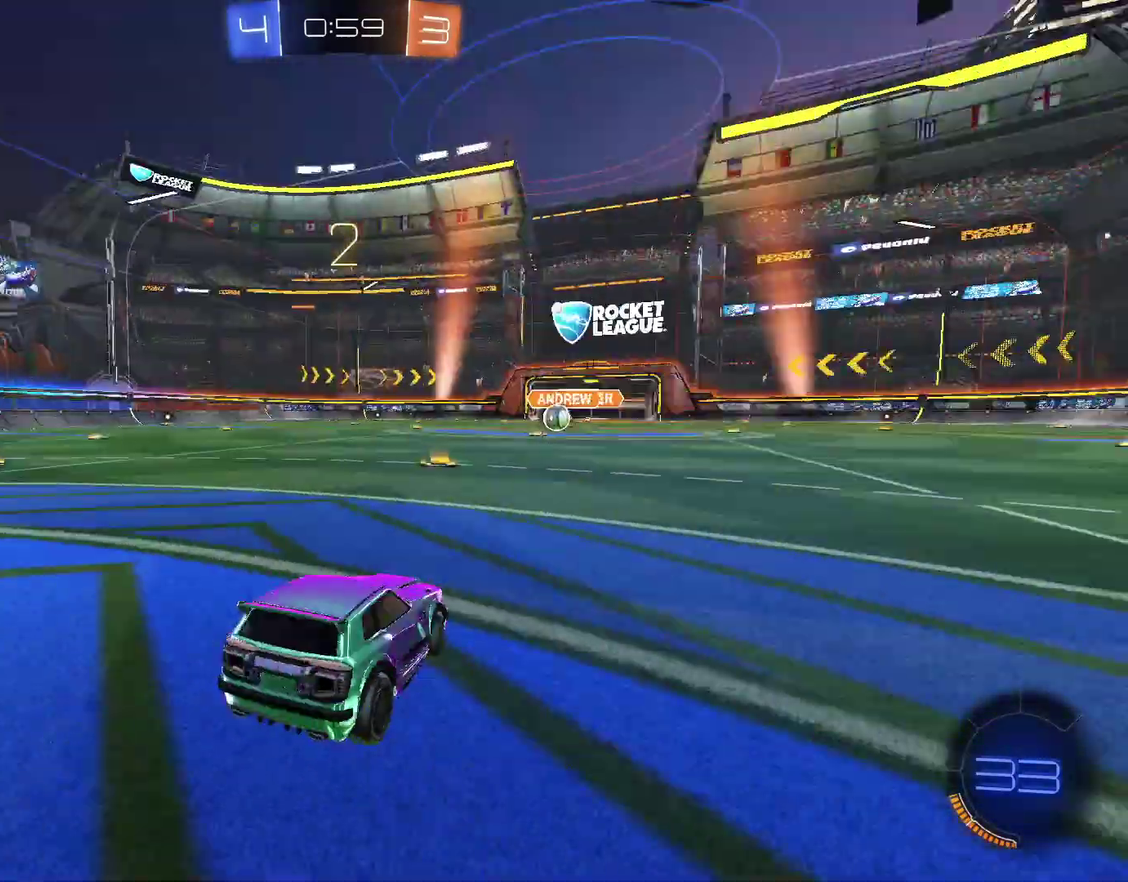
{"buttons": ["R2"], "left_stick": "center", "right_stick": "center", "events": [[67, "left_stick", "center"], [167, "CIRCLE", "up"], [167, "left_stick", "up-left"], [267, "CIRCLE", "down"], [467, "CIRCLE", "up"], [467, "left_stick", "center"]]}